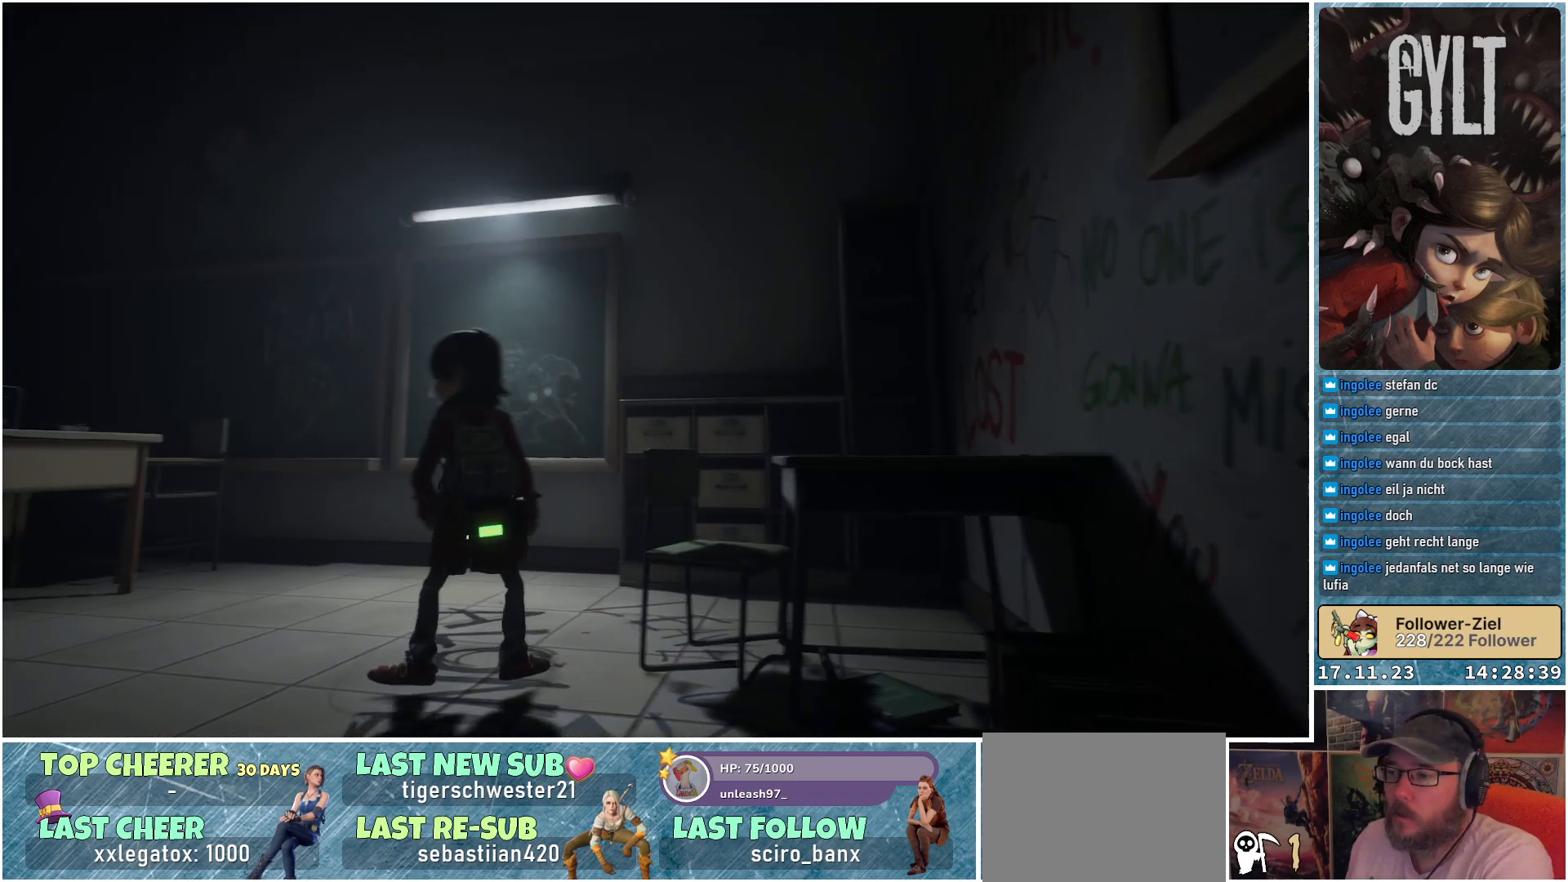
Gameplay with a controller (Xbox layout); each line is a JSON object with the inputs held at the frame after it. "events" lists button and stick changes between this image and that frame as [ms after this image, input, new state], when the widget could be followed in between.
{"buttons": [], "left_stick": "up-left", "right_stick": "center", "events": [[300, "left_stick", "up-left"], [333, "right_stick", "center"]]}
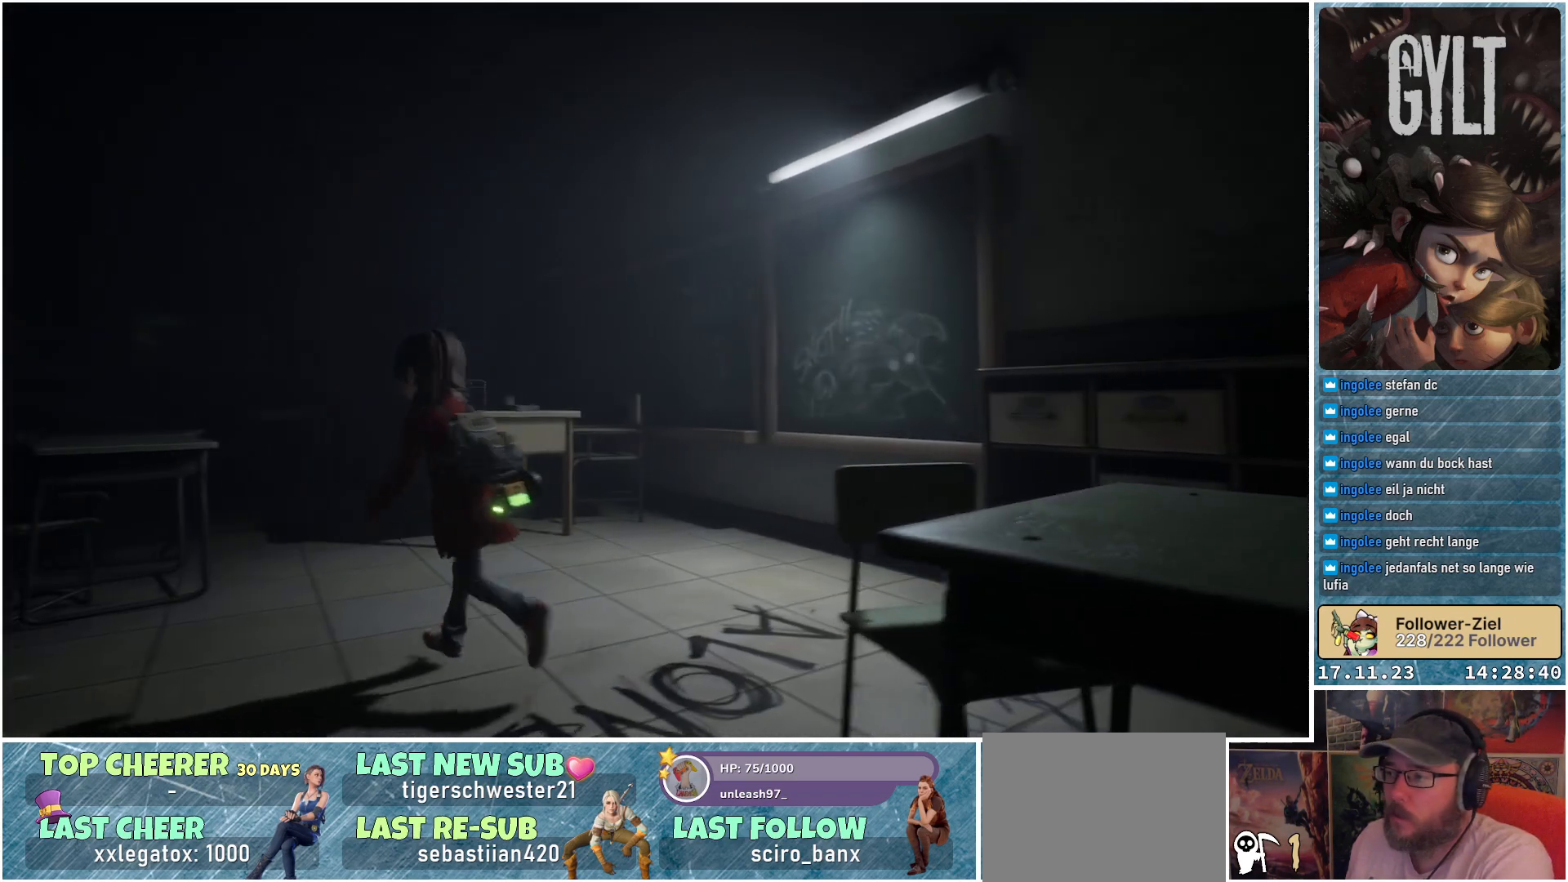
{"buttons": [], "left_stick": "up-left", "right_stick": "center", "events": [[267, "right_stick", "down-left"], [383, "right_stick", "center"]]}
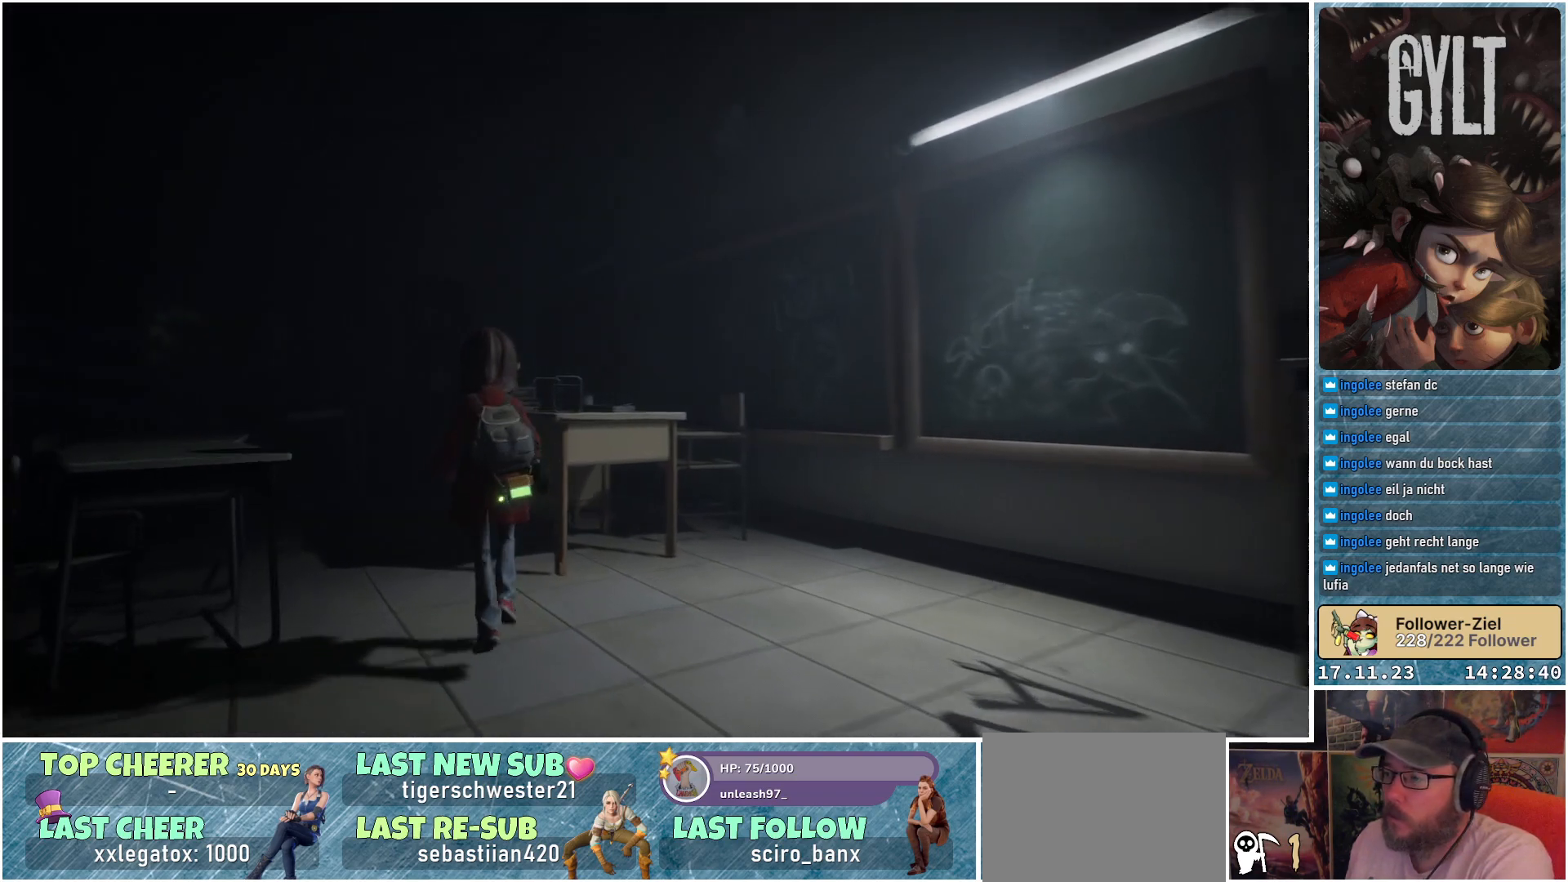
{"buttons": [], "left_stick": "center", "right_stick": "center", "events": [[67, "left_stick", "center"], [217, "L2", "down"], [367, "L2", "up"]]}
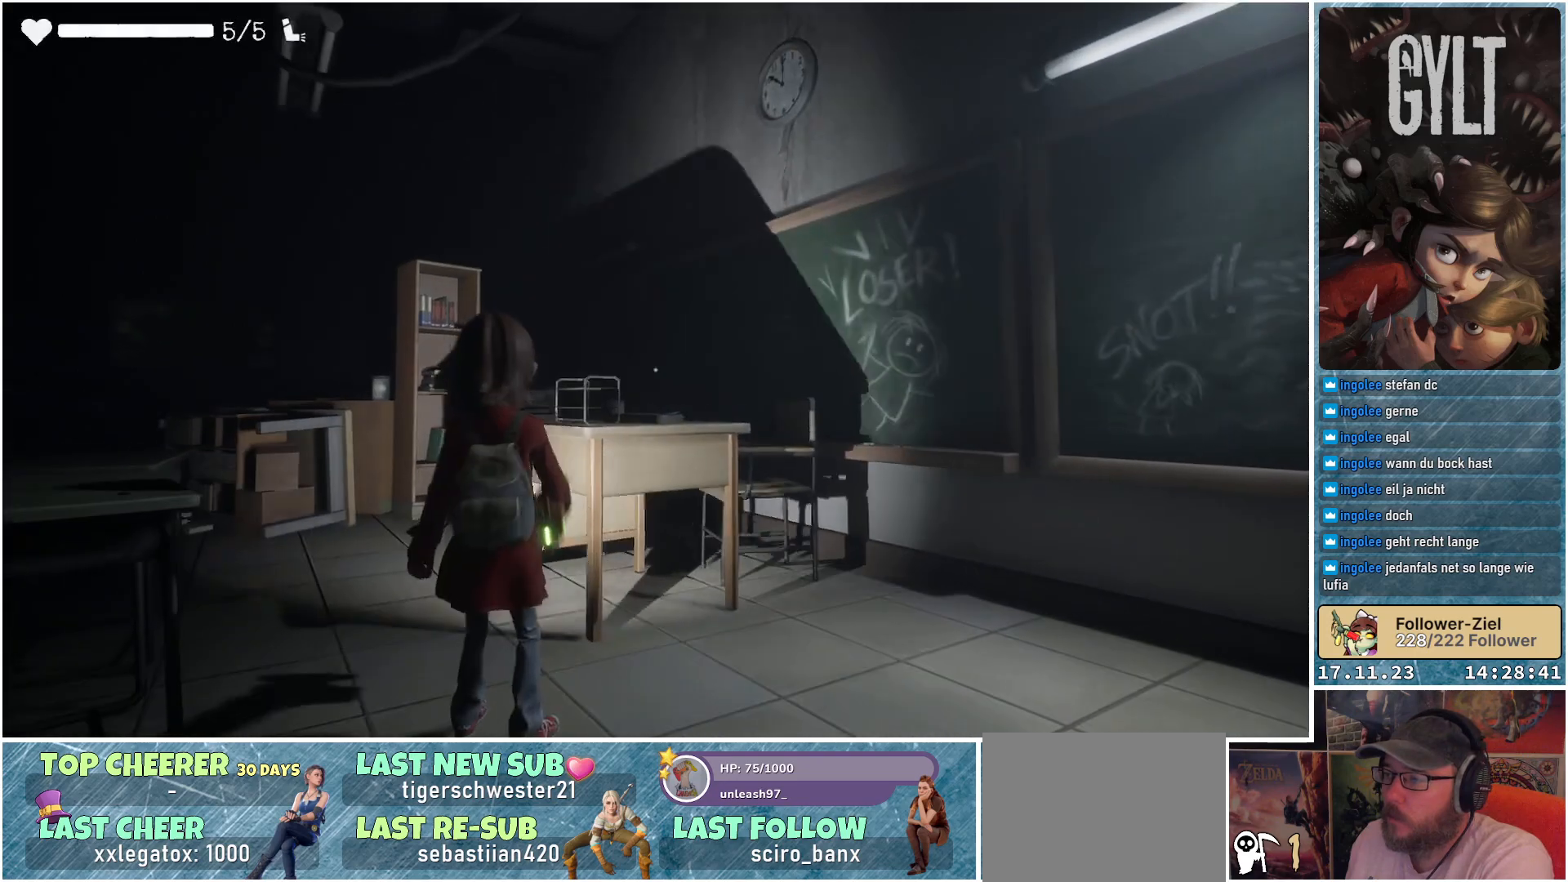
{"buttons": [], "left_stick": "left", "right_stick": "right", "events": [[133, "right_stick", "right"], [367, "left_stick", "up-left"], [467, "left_stick", "left"]]}
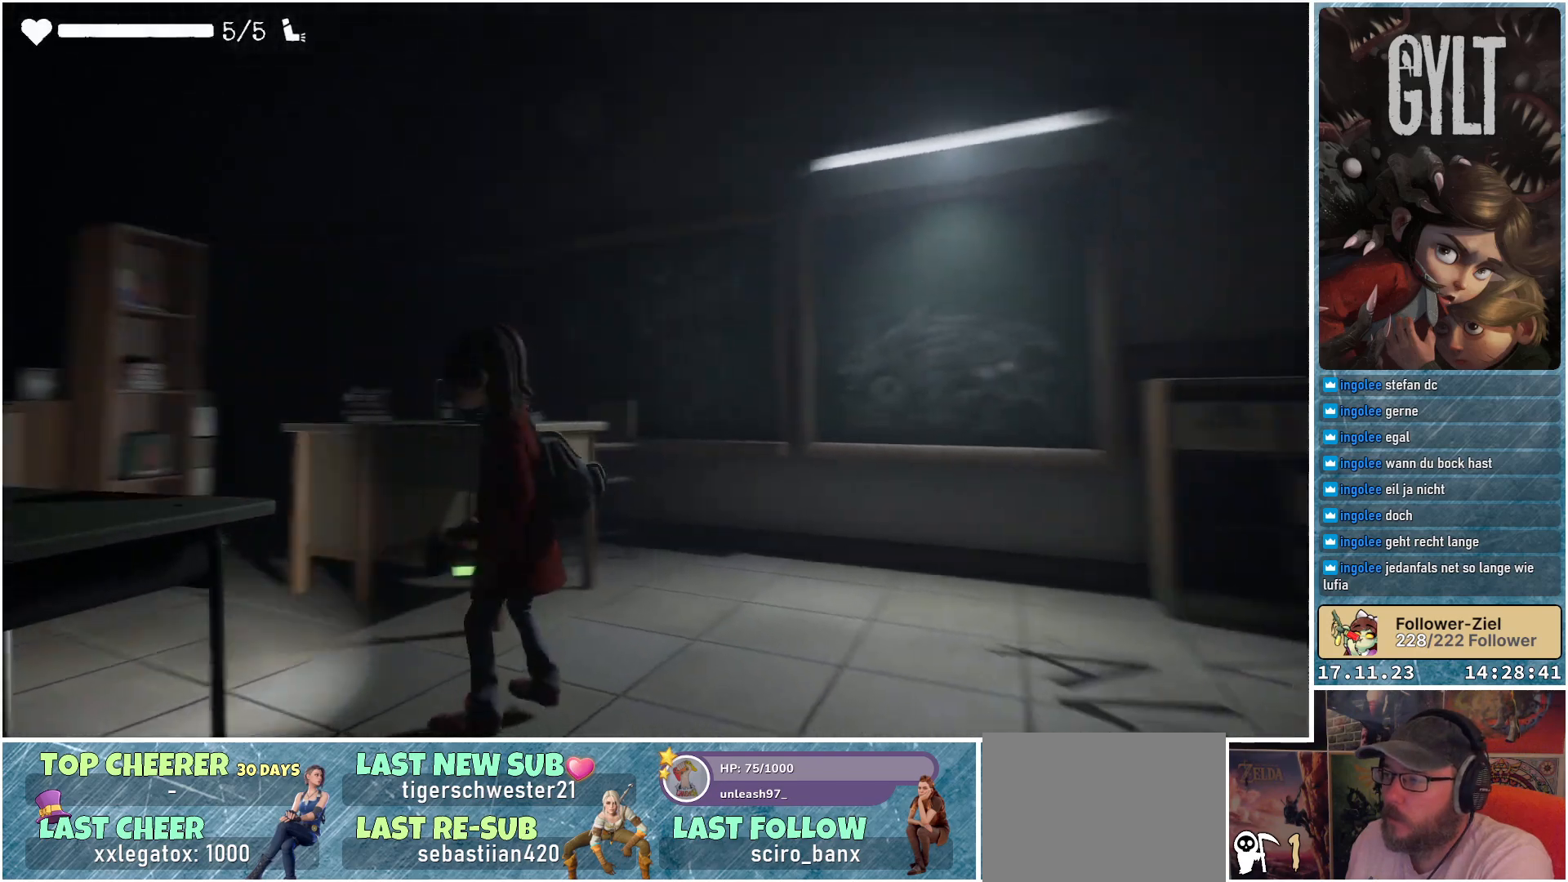
{"buttons": ["L2"], "left_stick": "down-right", "right_stick": "center", "events": [[17, "right_stick", "center"], [67, "L2", "down"], [133, "left_stick", "center"], [233, "left_stick", "down-right"]]}
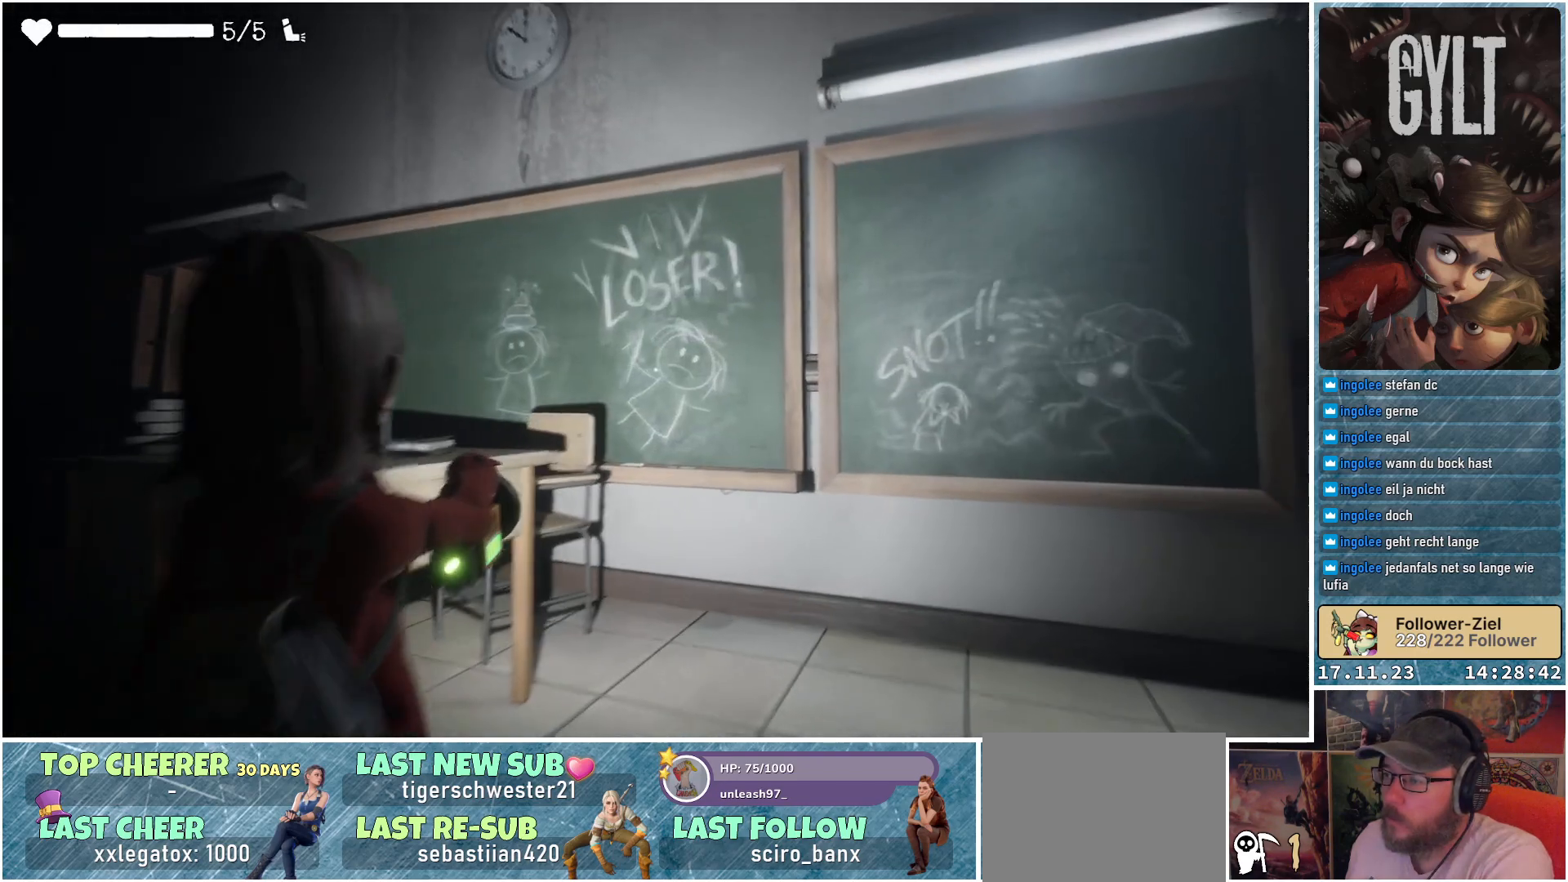
{"buttons": ["L2"], "left_stick": "center", "right_stick": "center", "events": [[300, "left_stick", "center"]]}
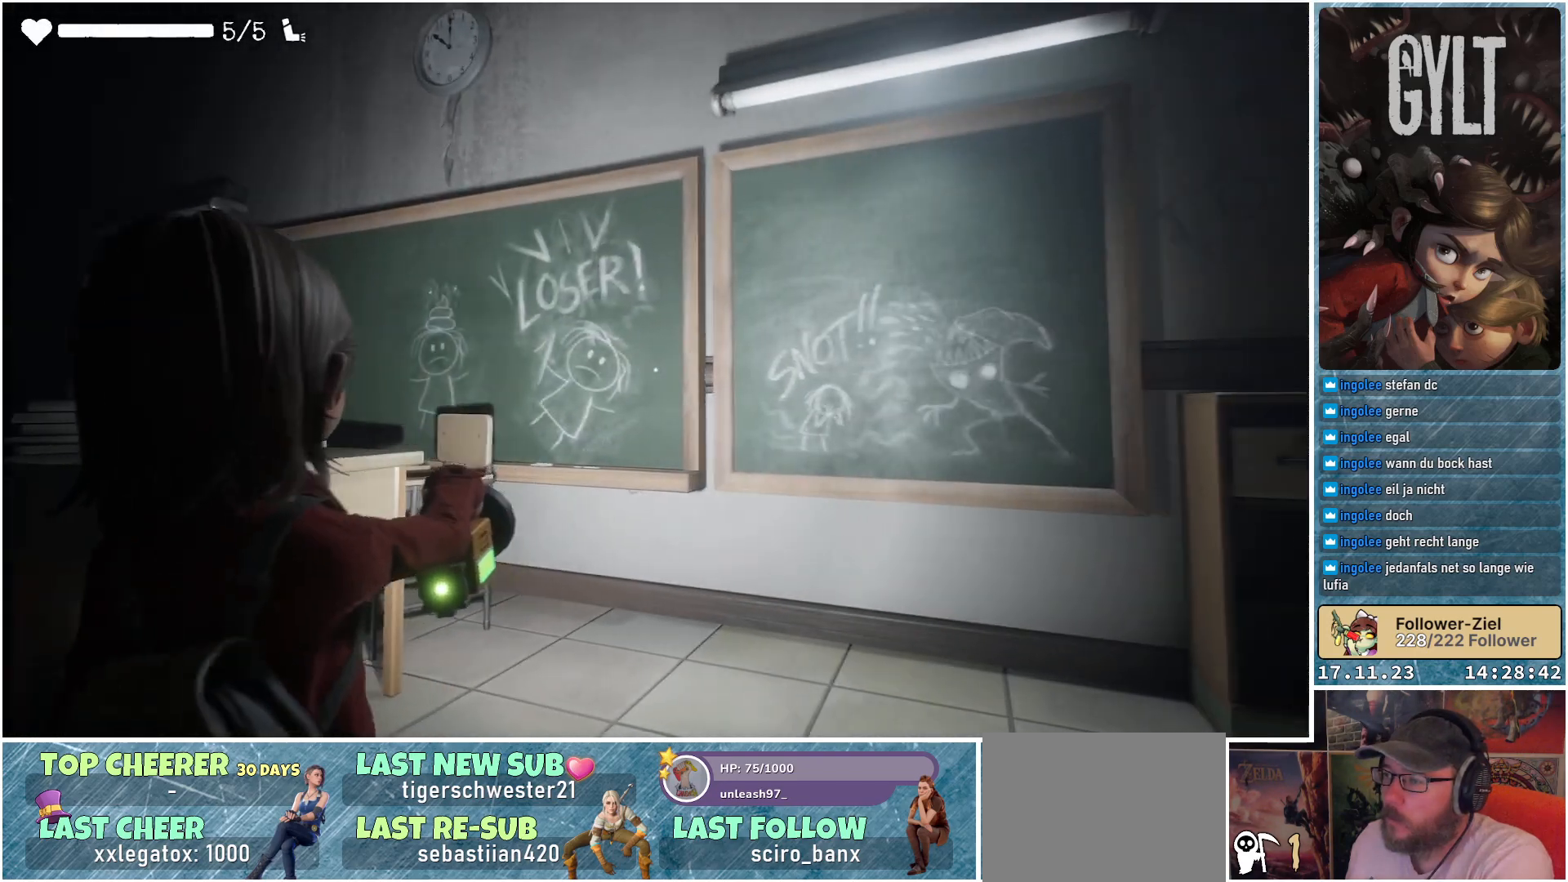
{"buttons": ["L2"], "left_stick": "center", "right_stick": "right", "events": [[300, "right_stick", "right"]]}
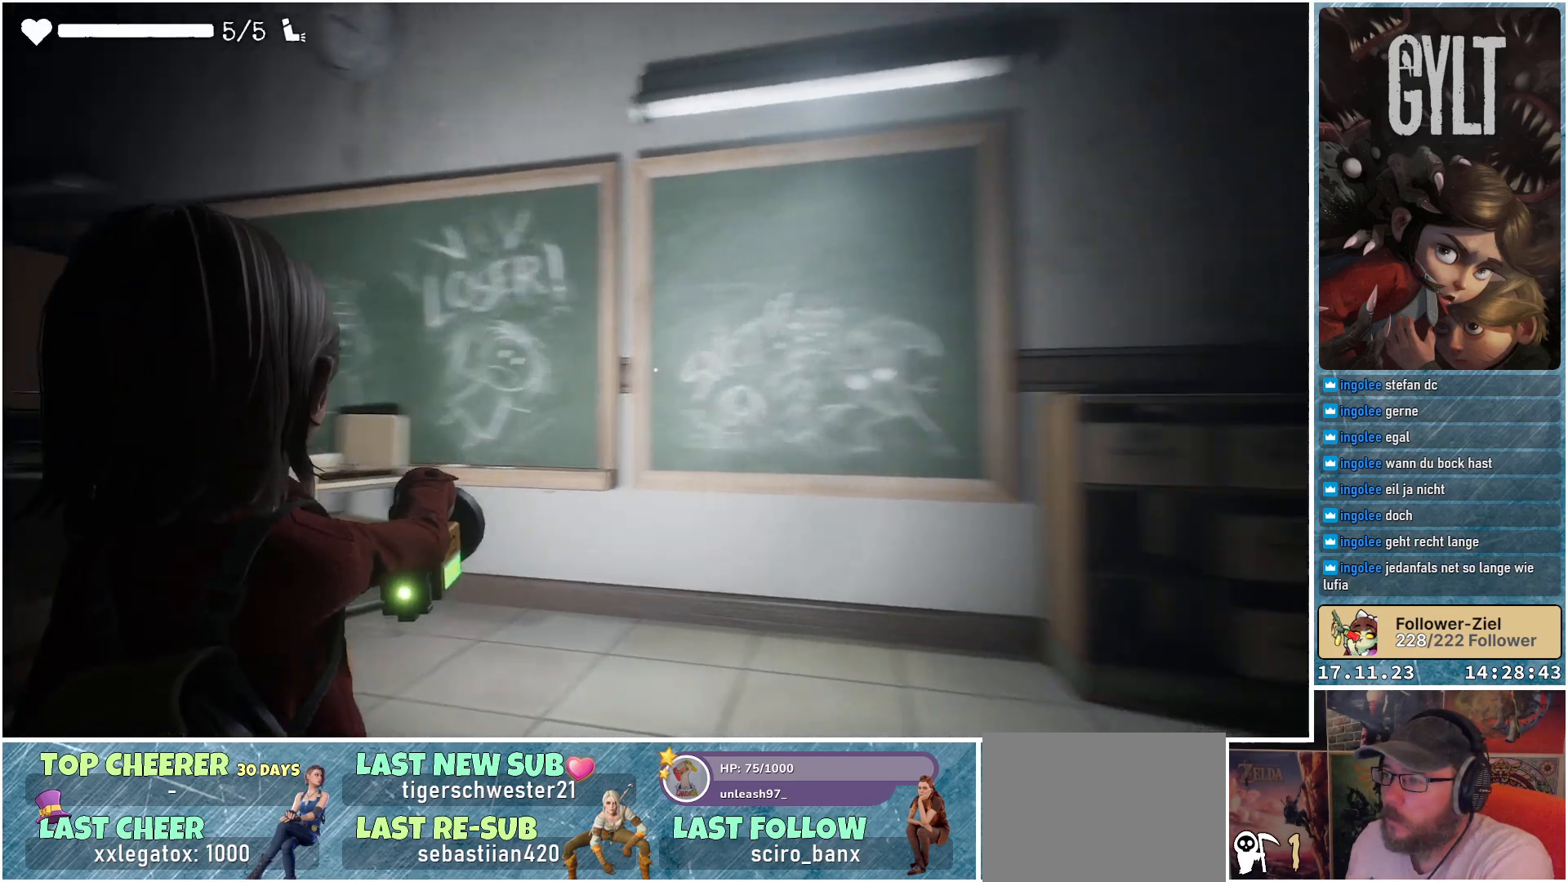
{"buttons": ["L2"], "left_stick": "center", "right_stick": "center", "events": [[100, "right_stick", "center"]]}
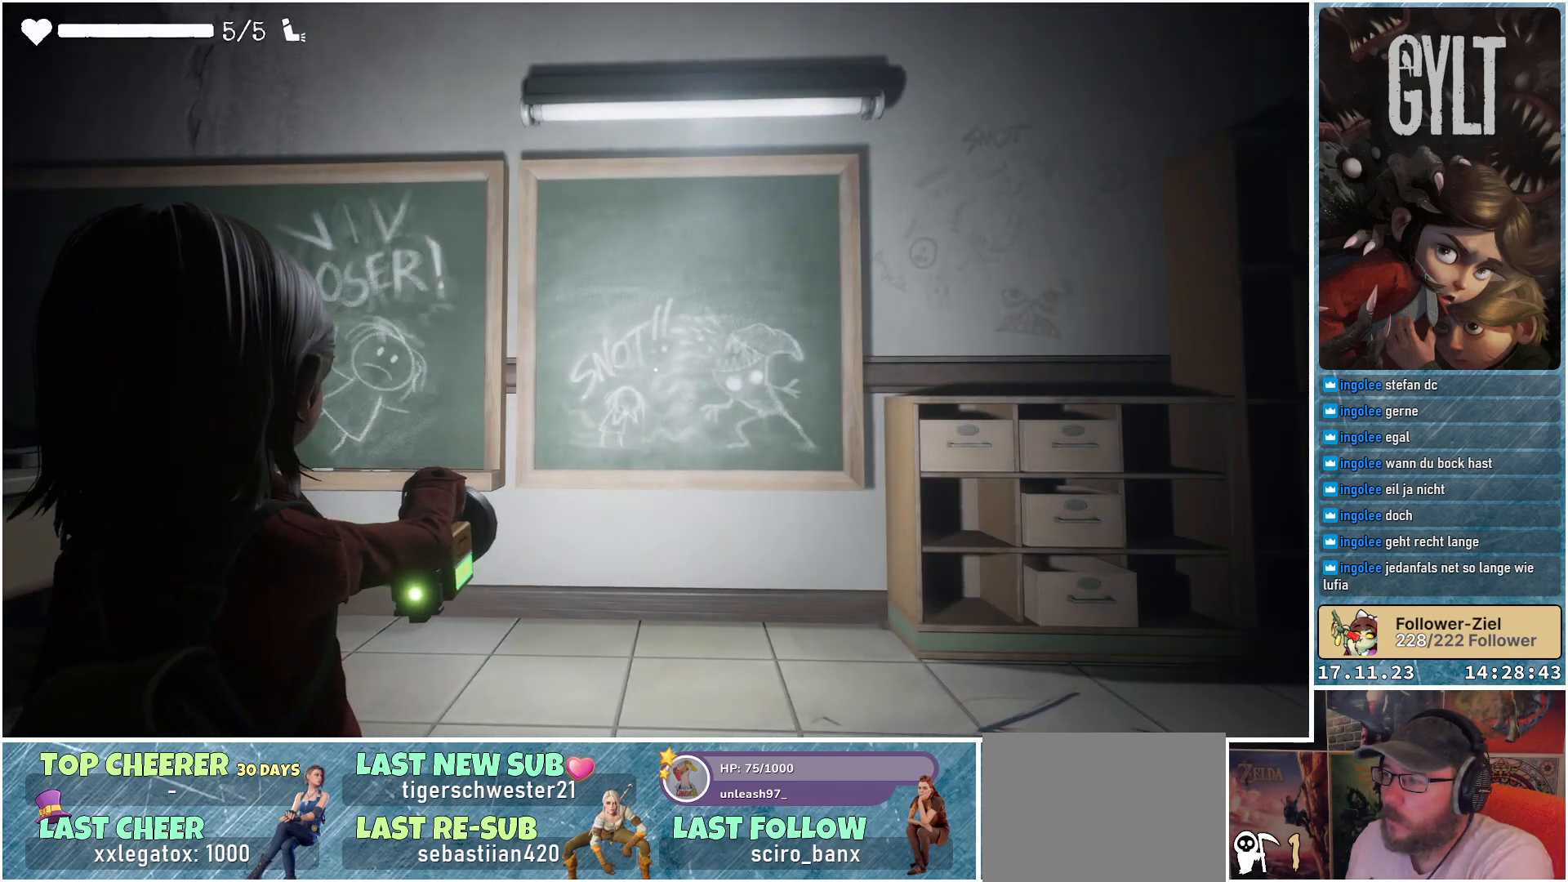
{"buttons": ["L2"], "left_stick": "center", "right_stick": "left", "events": [[267, "right_stick", "left"]]}
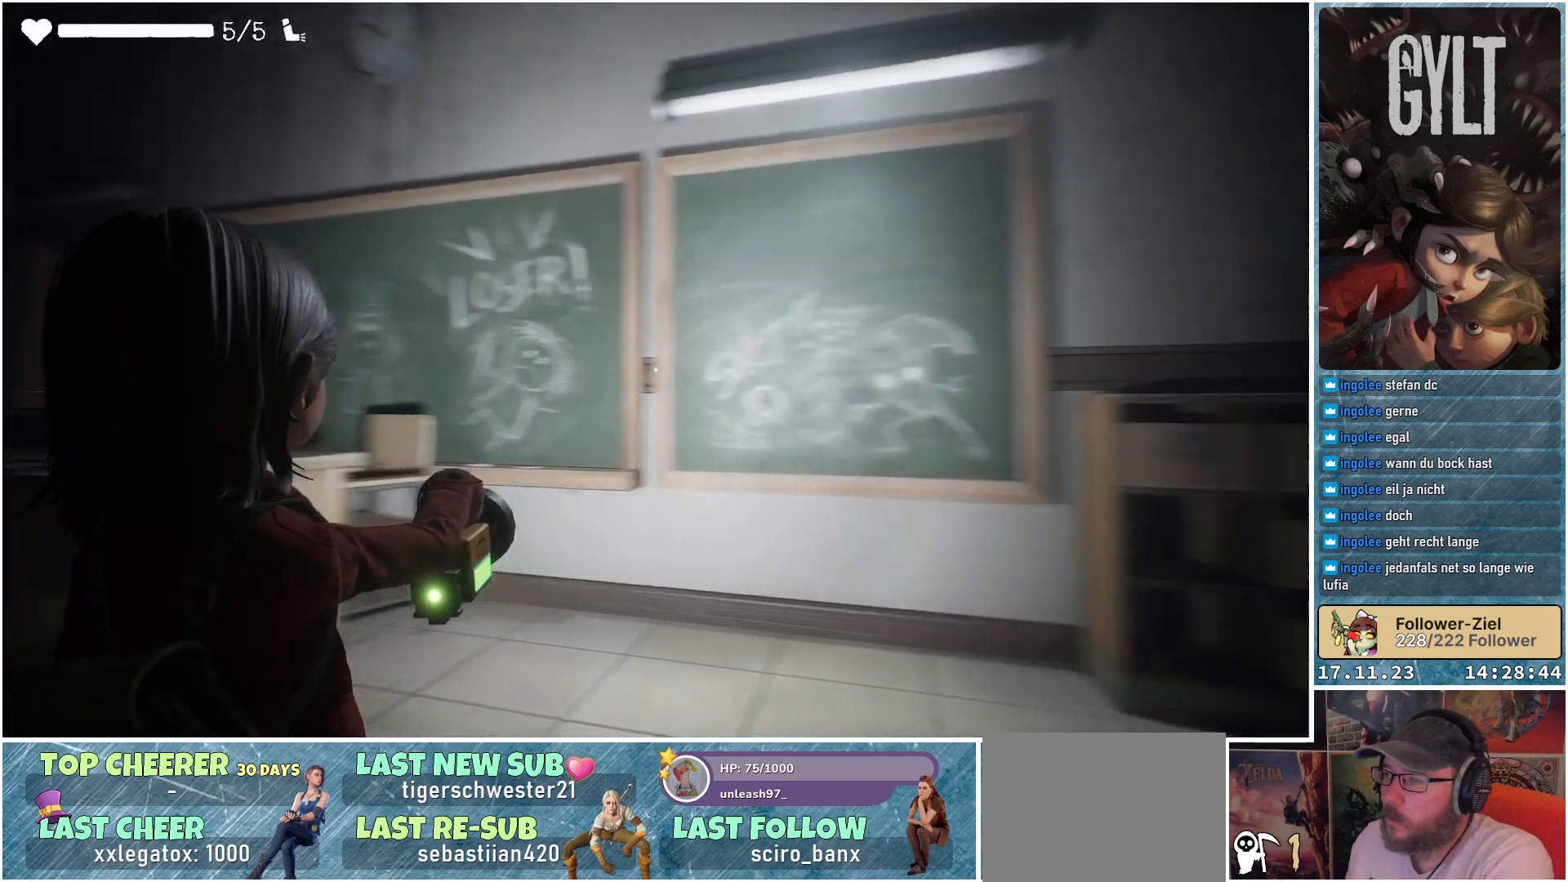
{"buttons": ["L2"], "left_stick": "center", "right_stick": "center", "events": [[83, "right_stick", "center"]]}
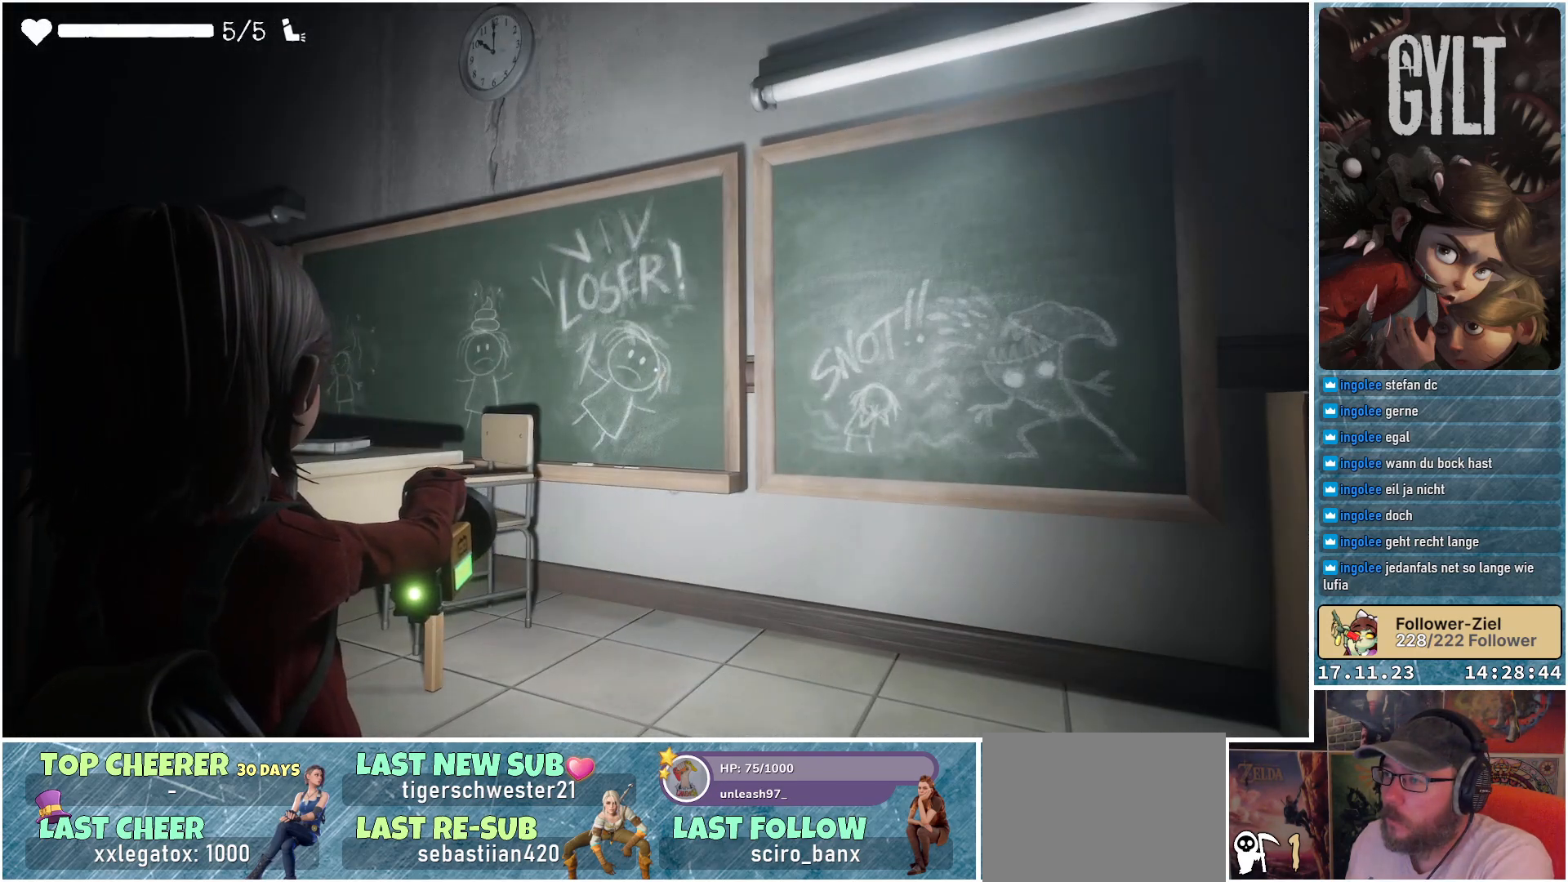
{"buttons": ["L2"], "left_stick": "center", "right_stick": "left", "events": [[267, "right_stick", "left"]]}
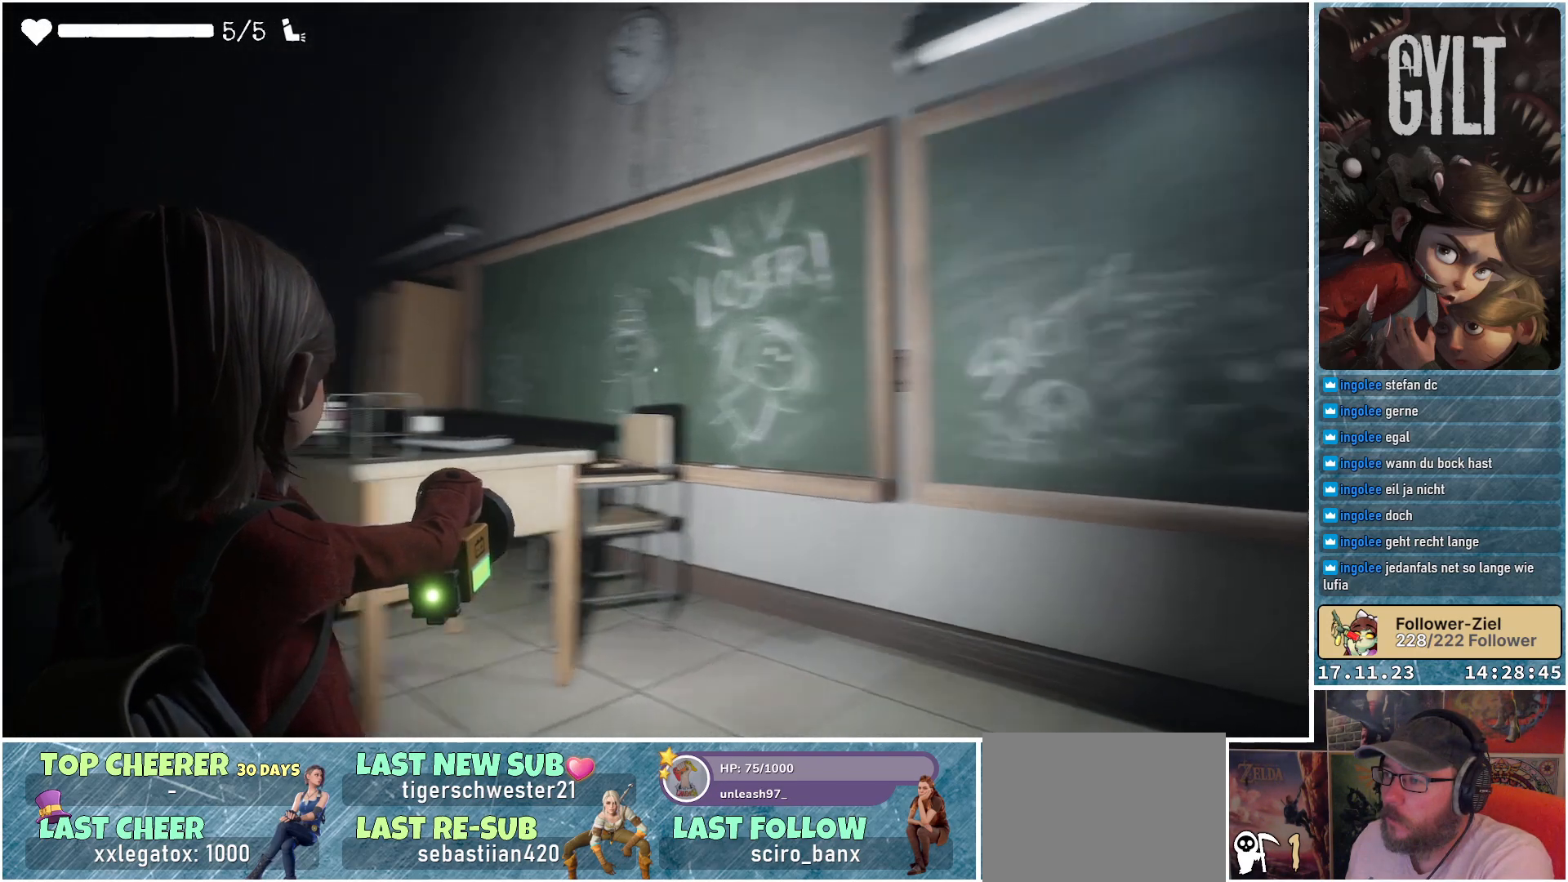
{"buttons": ["L2"], "left_stick": "center", "right_stick": "center", "events": [[100, "right_stick", "center"]]}
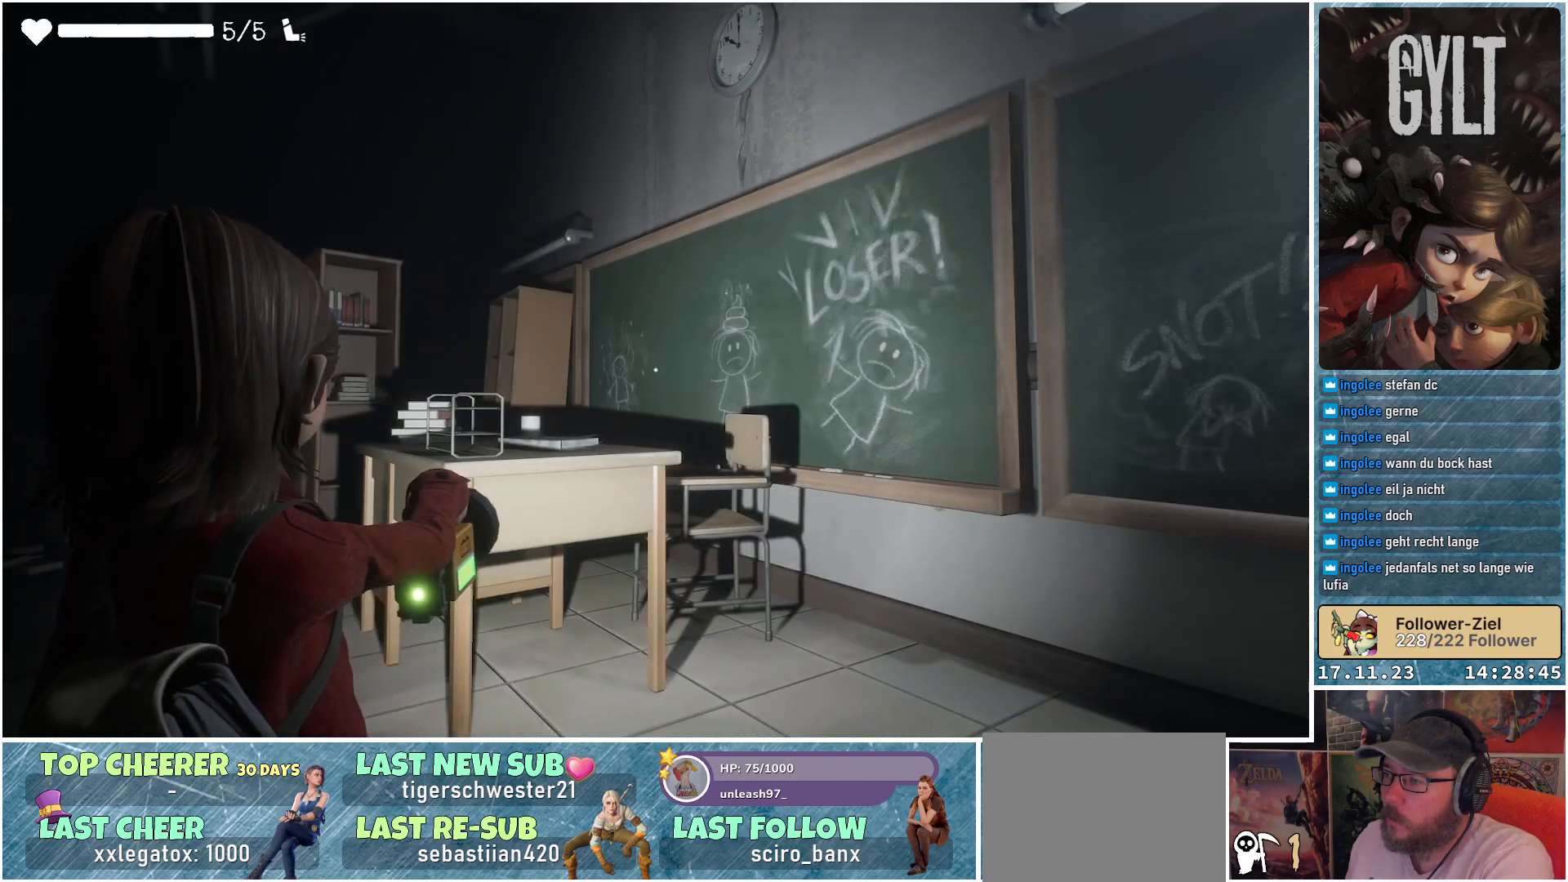
{"buttons": ["L2"], "left_stick": "center", "right_stick": "down-left", "events": [[117, "right_stick", "left"], [250, "right_stick", "down-left"]]}
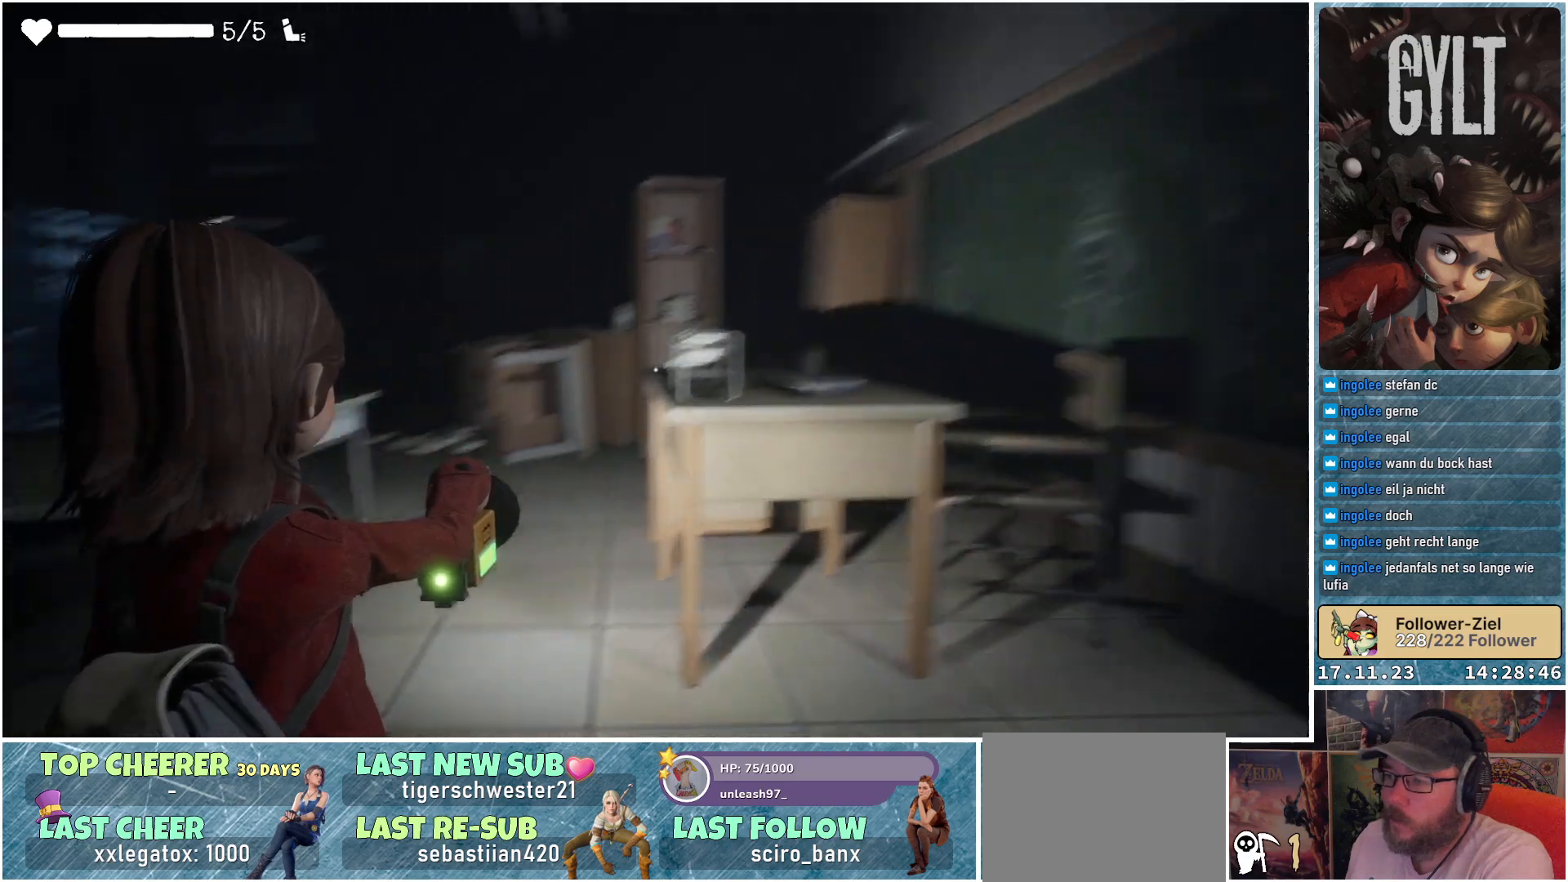
{"buttons": ["L2"], "left_stick": "center", "right_stick": "up-left", "events": [[350, "right_stick", "up-left"]]}
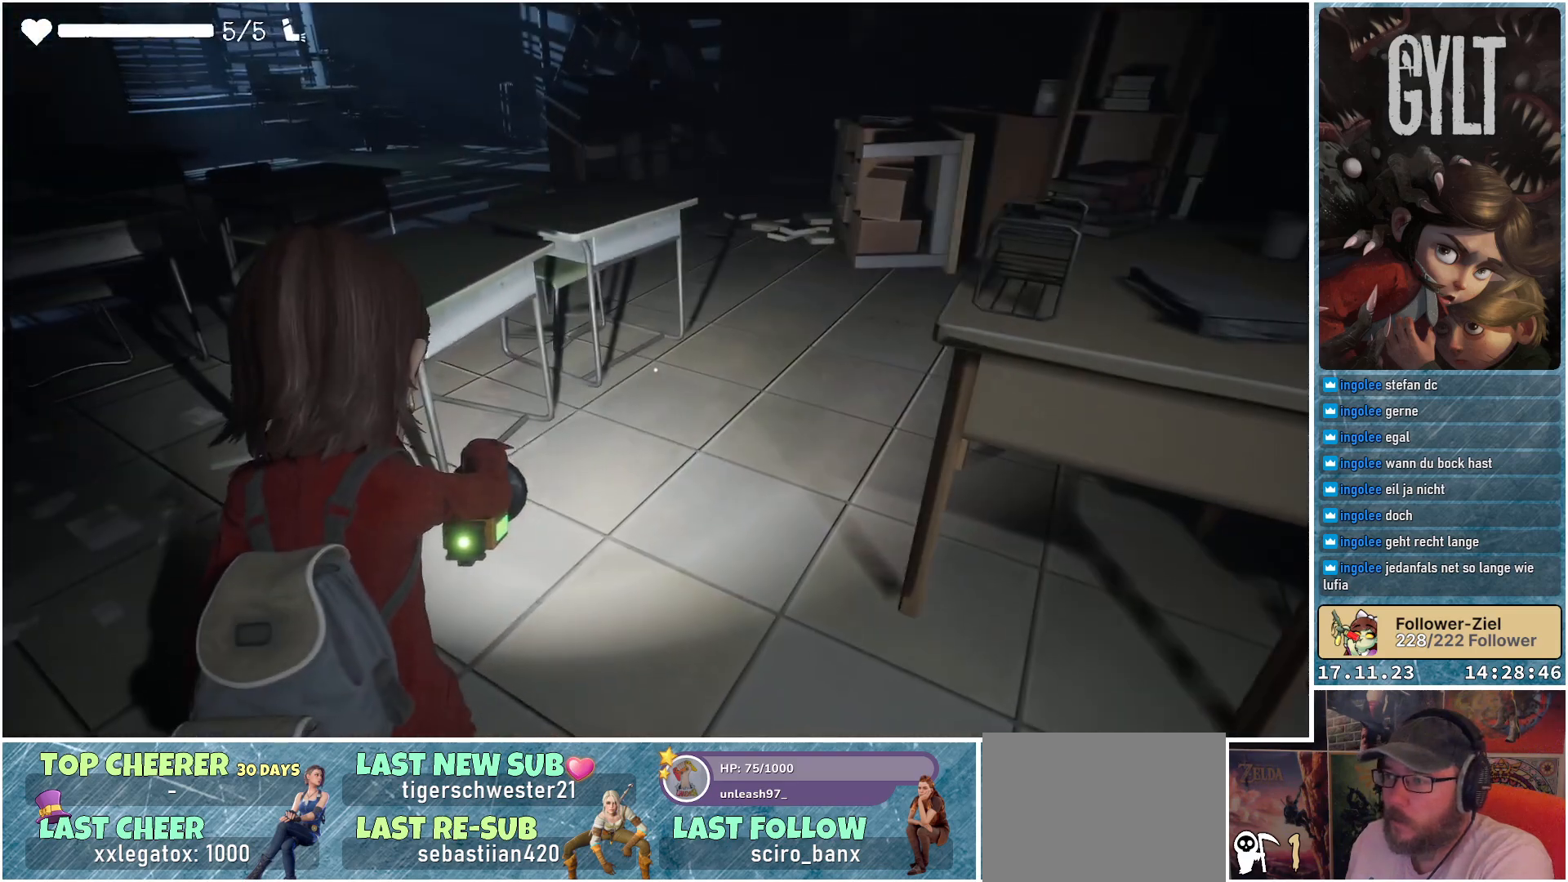
{"buttons": [], "left_stick": "up-right", "right_stick": "right", "events": [[50, "right_stick", "center"], [100, "L2", "up"], [183, "right_stick", "up-right"], [350, "right_stick", "right"], [367, "left_stick", "up-right"]]}
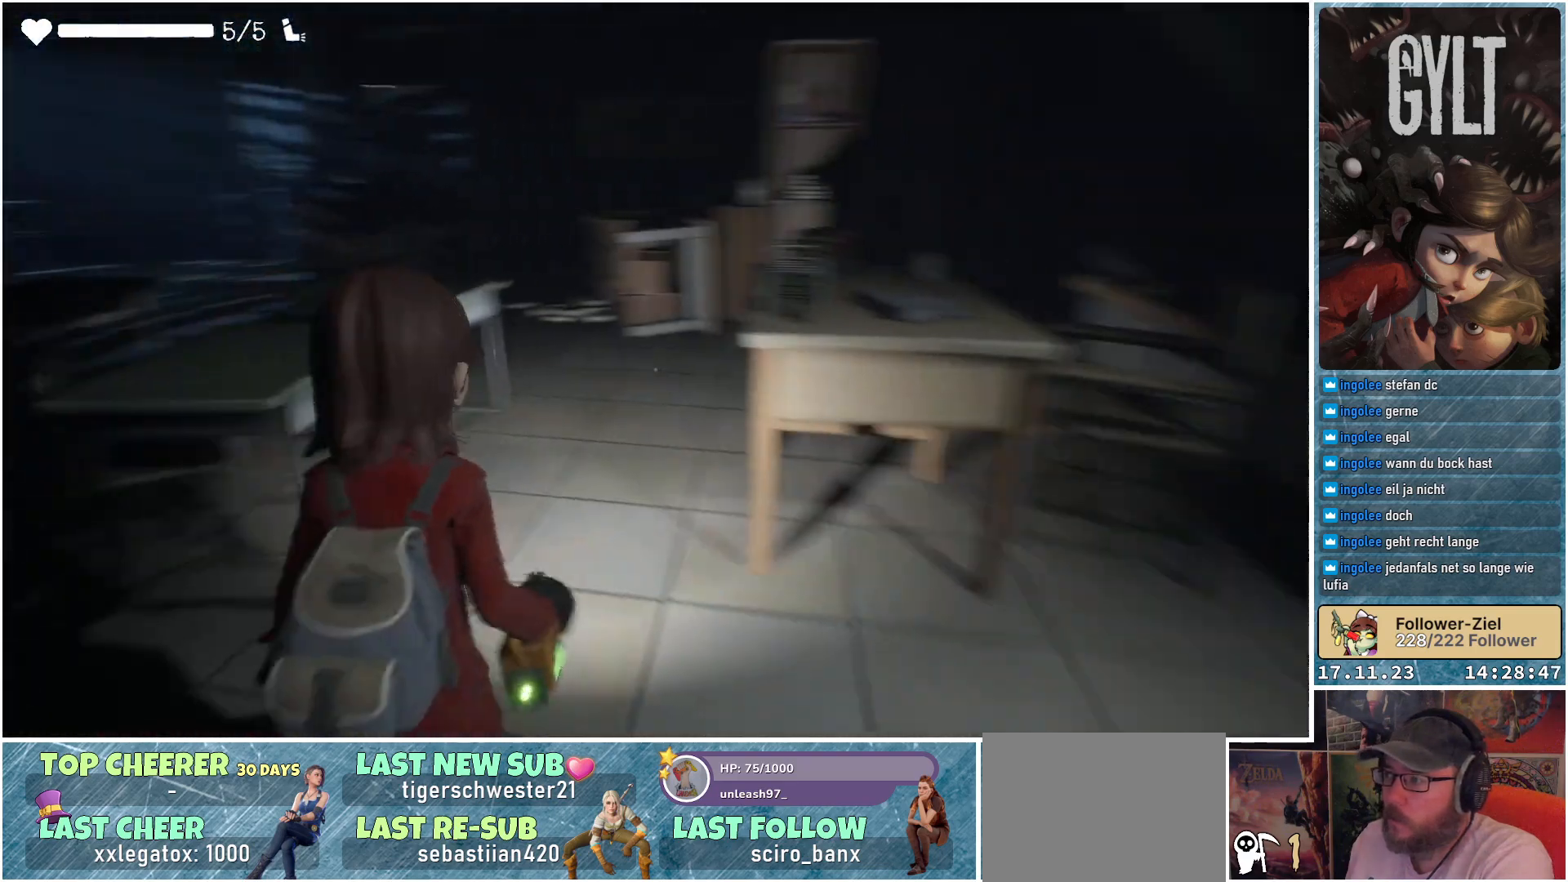
{"buttons": [], "left_stick": "up", "right_stick": "center", "events": [[67, "right_stick", "center"], [83, "left_stick", "up"]]}
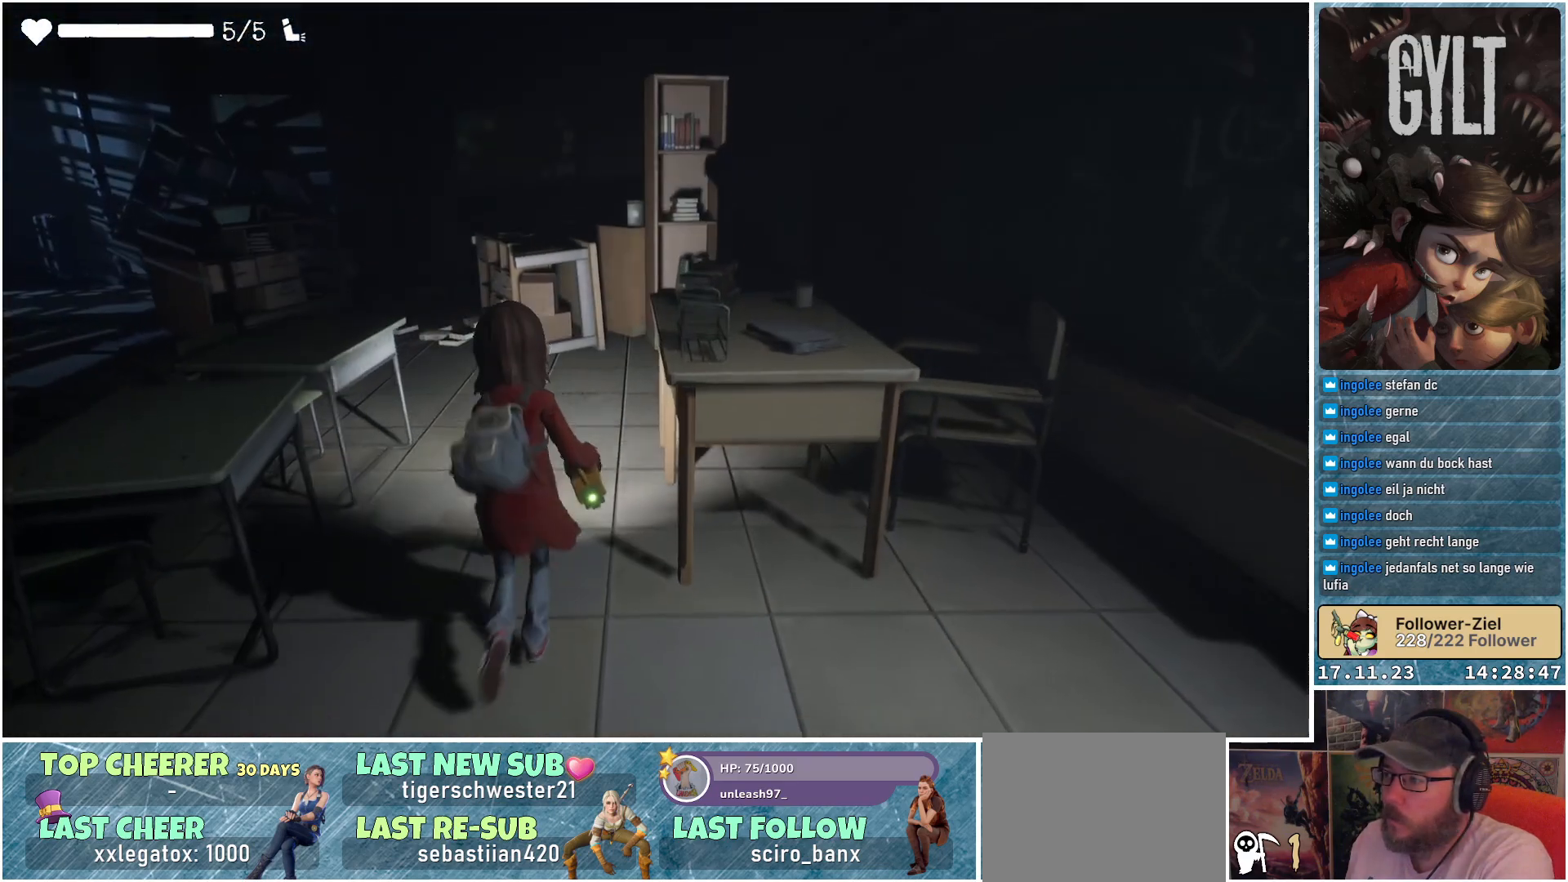
{"buttons": [], "left_stick": "up-left", "right_stick": "right", "events": [[67, "right_stick", "right"], [83, "left_stick", "up-left"]]}
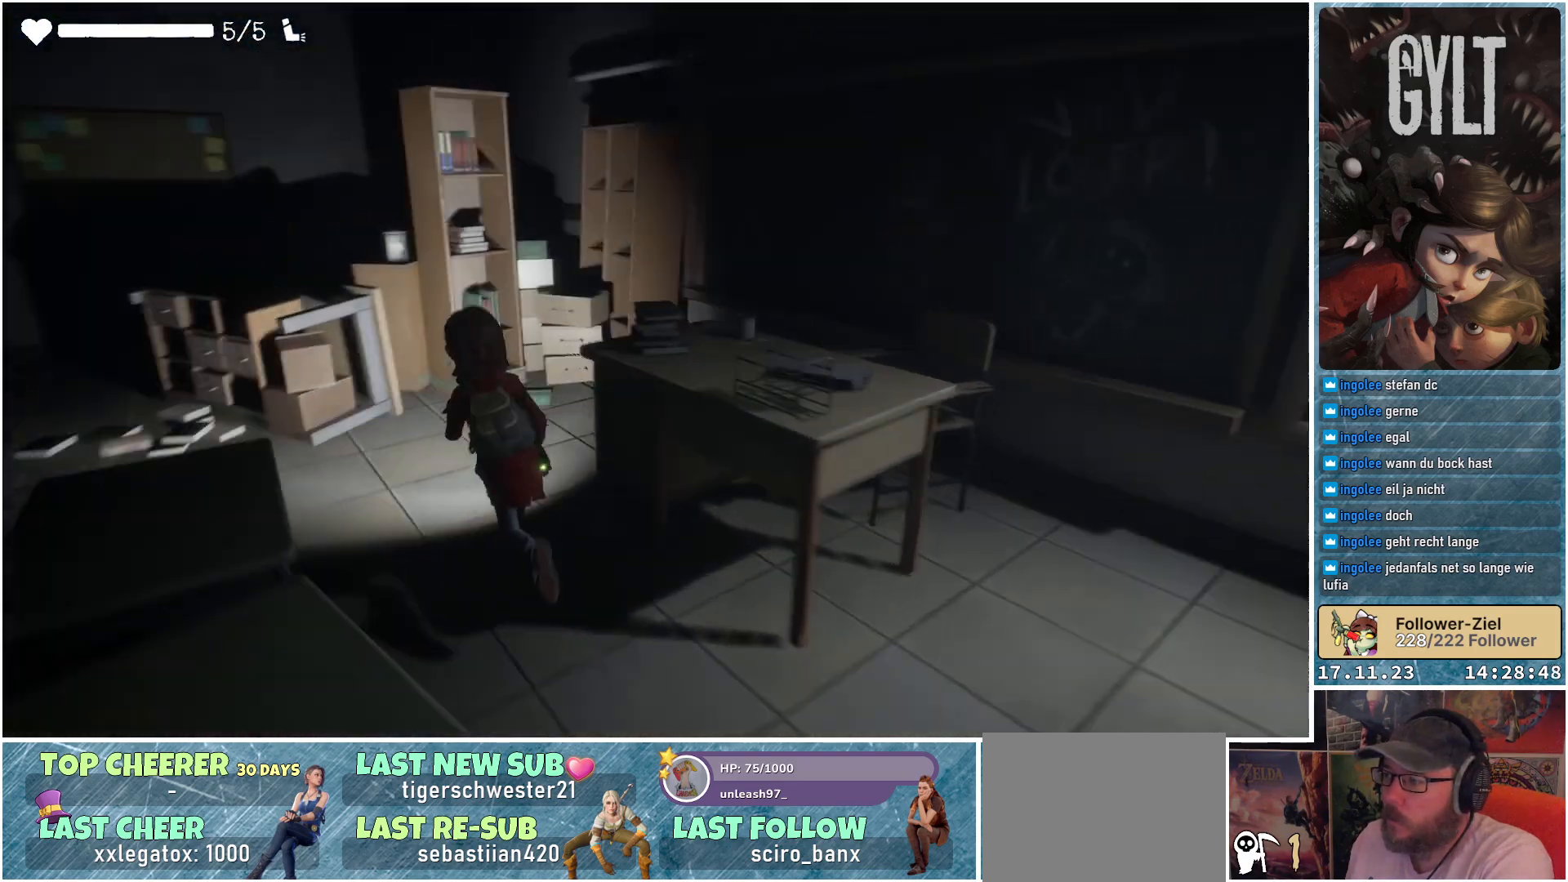
{"buttons": ["L2"], "left_stick": "up-left", "right_stick": "center", "events": [[300, "right_stick", "center"], [433, "L2", "down"]]}
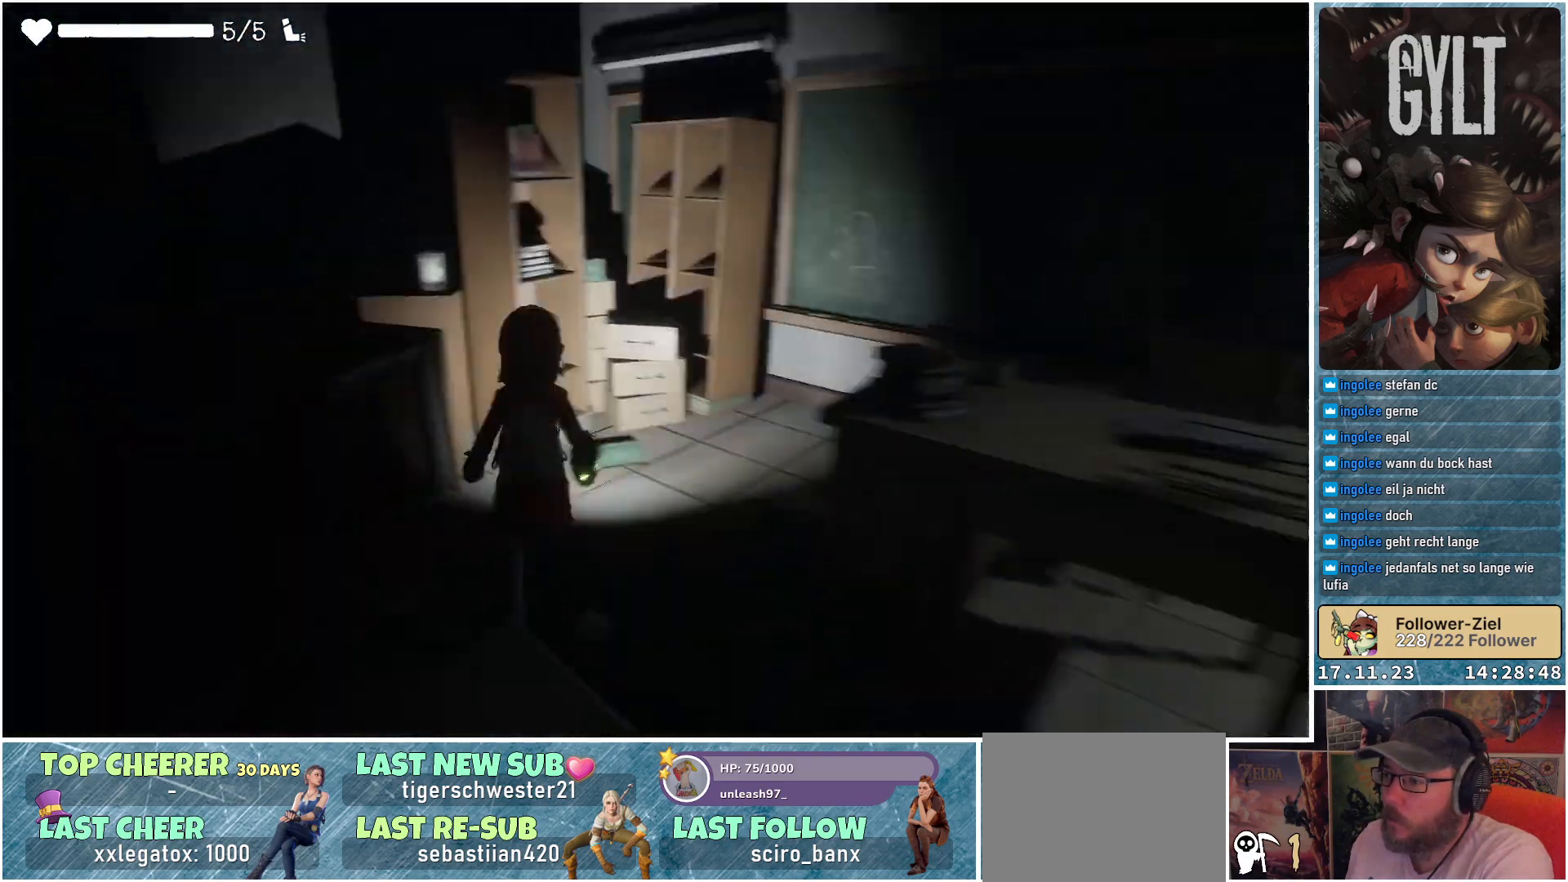
{"buttons": ["L2"], "left_stick": "center", "right_stick": "left", "events": [[50, "left_stick", "center"], [133, "right_stick", "up-right"], [383, "right_stick", "up-left"], [450, "right_stick", "left"]]}
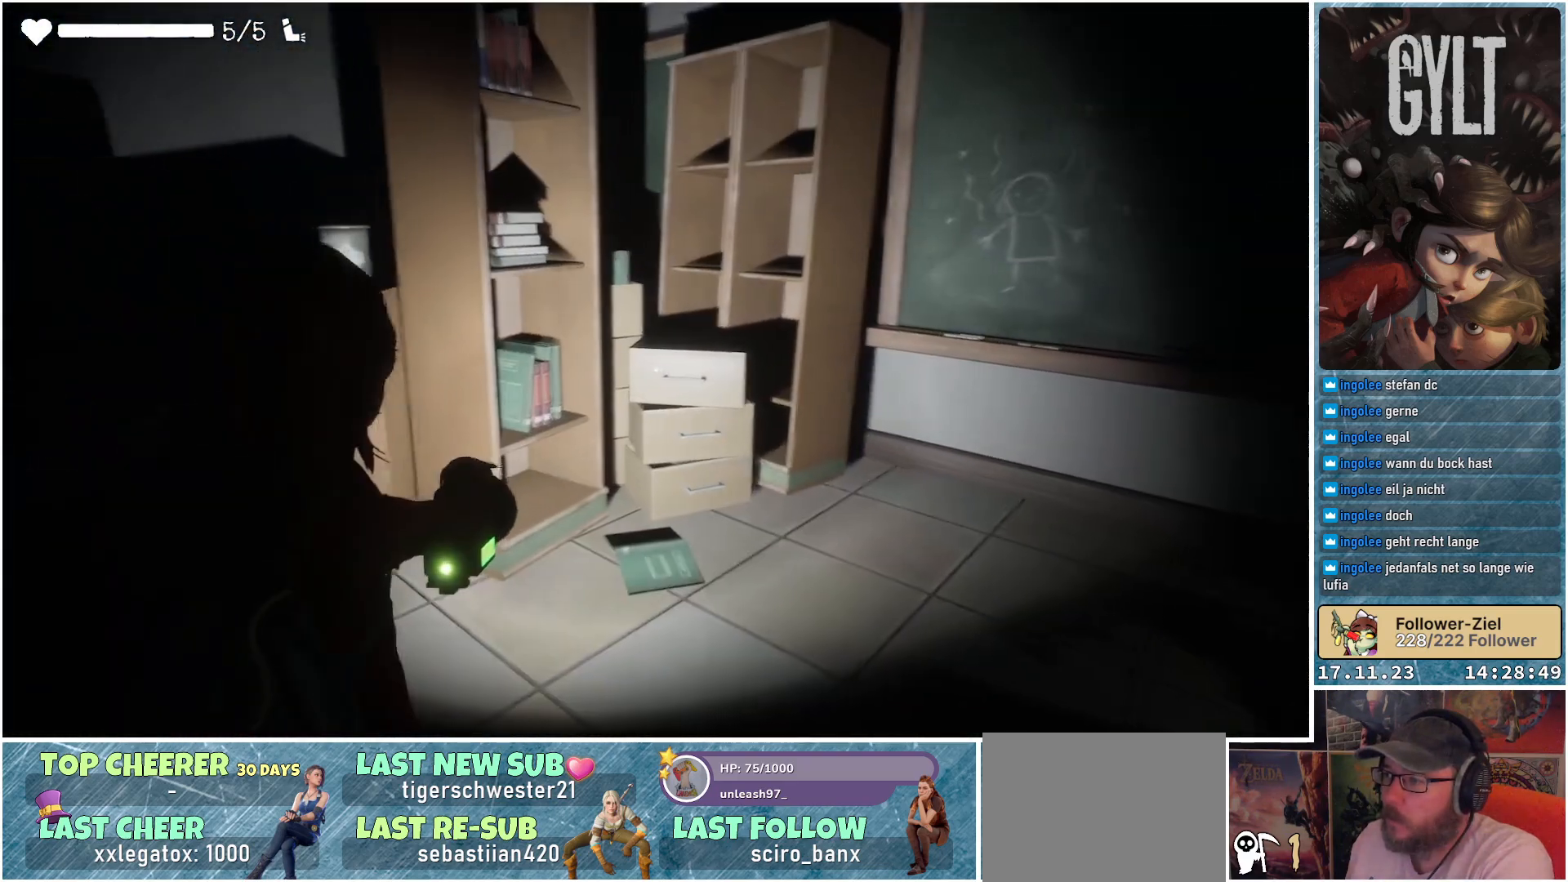
{"buttons": [], "left_stick": "up-left", "right_stick": "up-left", "events": [[67, "L2", "up"], [117, "left_stick", "left"], [467, "right_stick", "up-left"], [483, "left_stick", "up-left"]]}
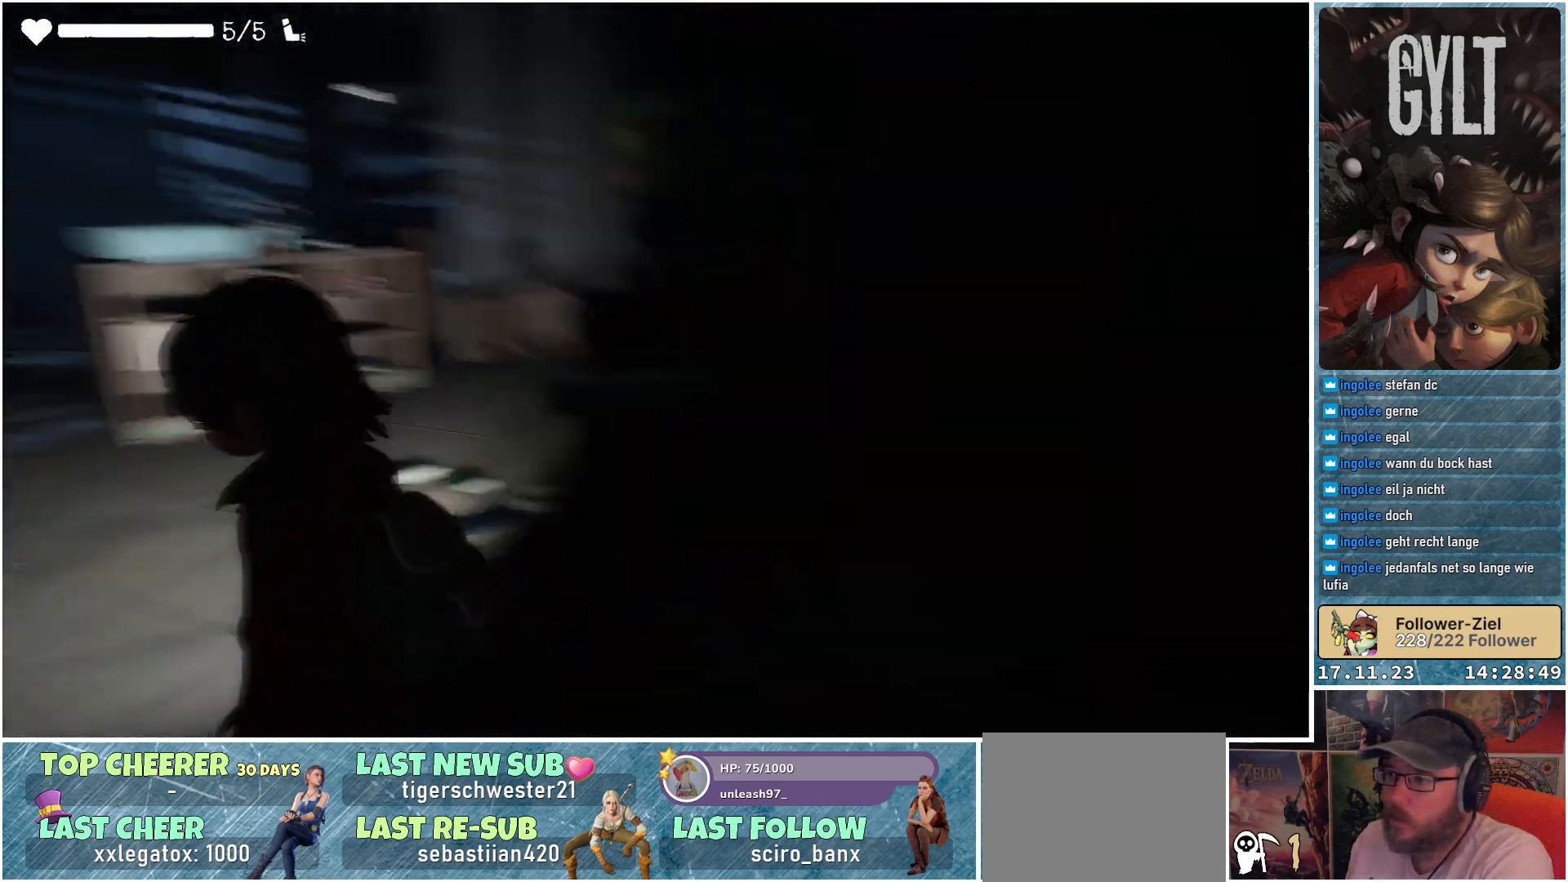
{"buttons": [], "left_stick": "up", "right_stick": "center", "events": [[67, "right_stick", "center"], [83, "left_stick", "up"]]}
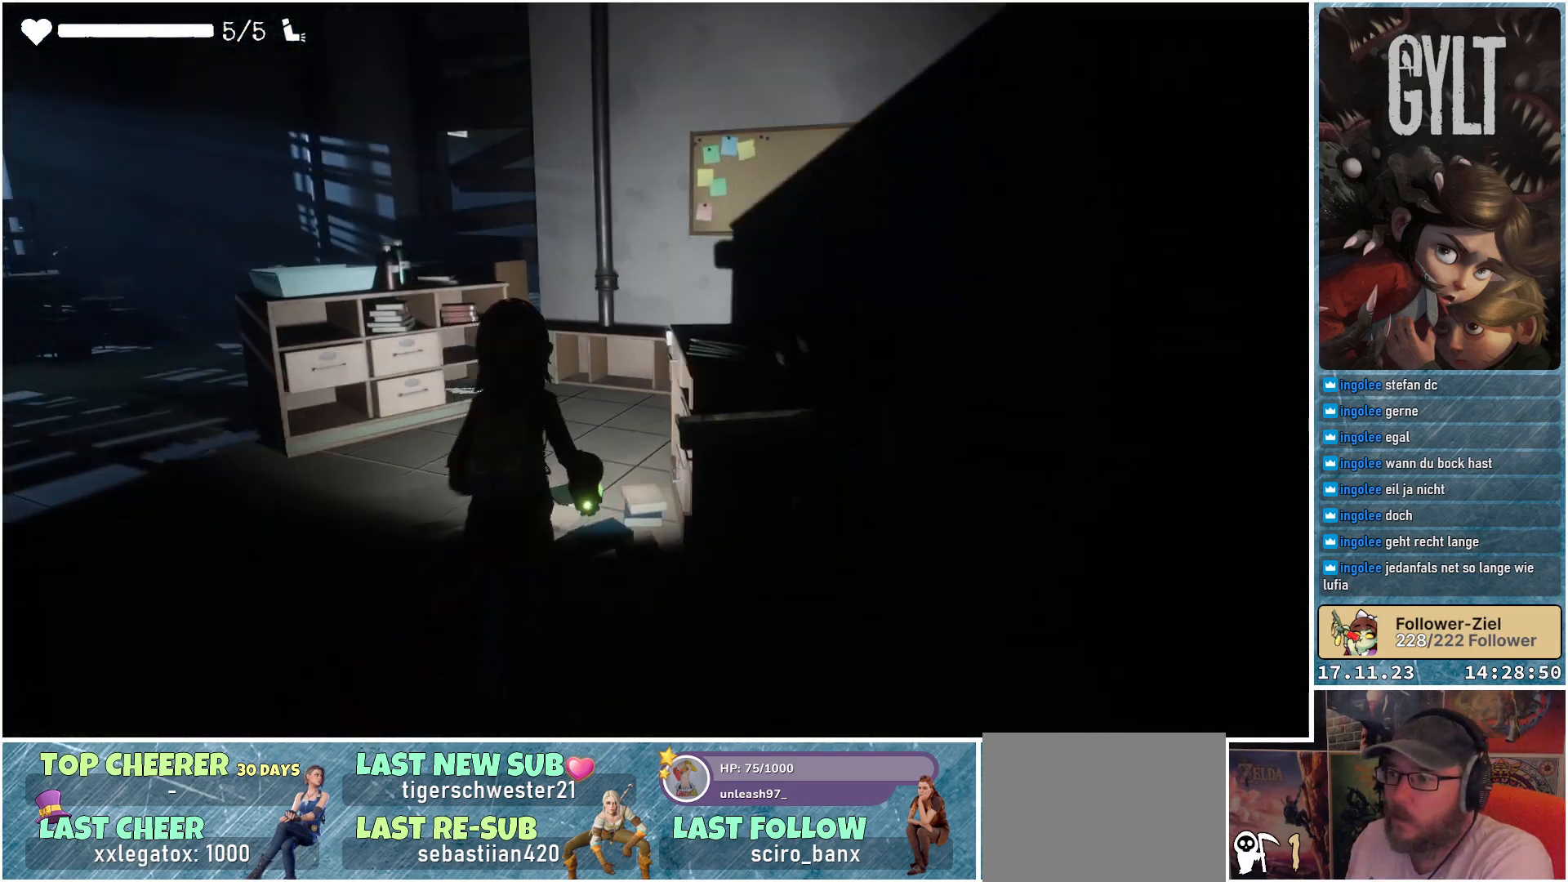
{"buttons": [], "left_stick": "up-left", "right_stick": "down-right", "events": [[17, "left_stick", "up-left"], [483, "right_stick", "down-right"]]}
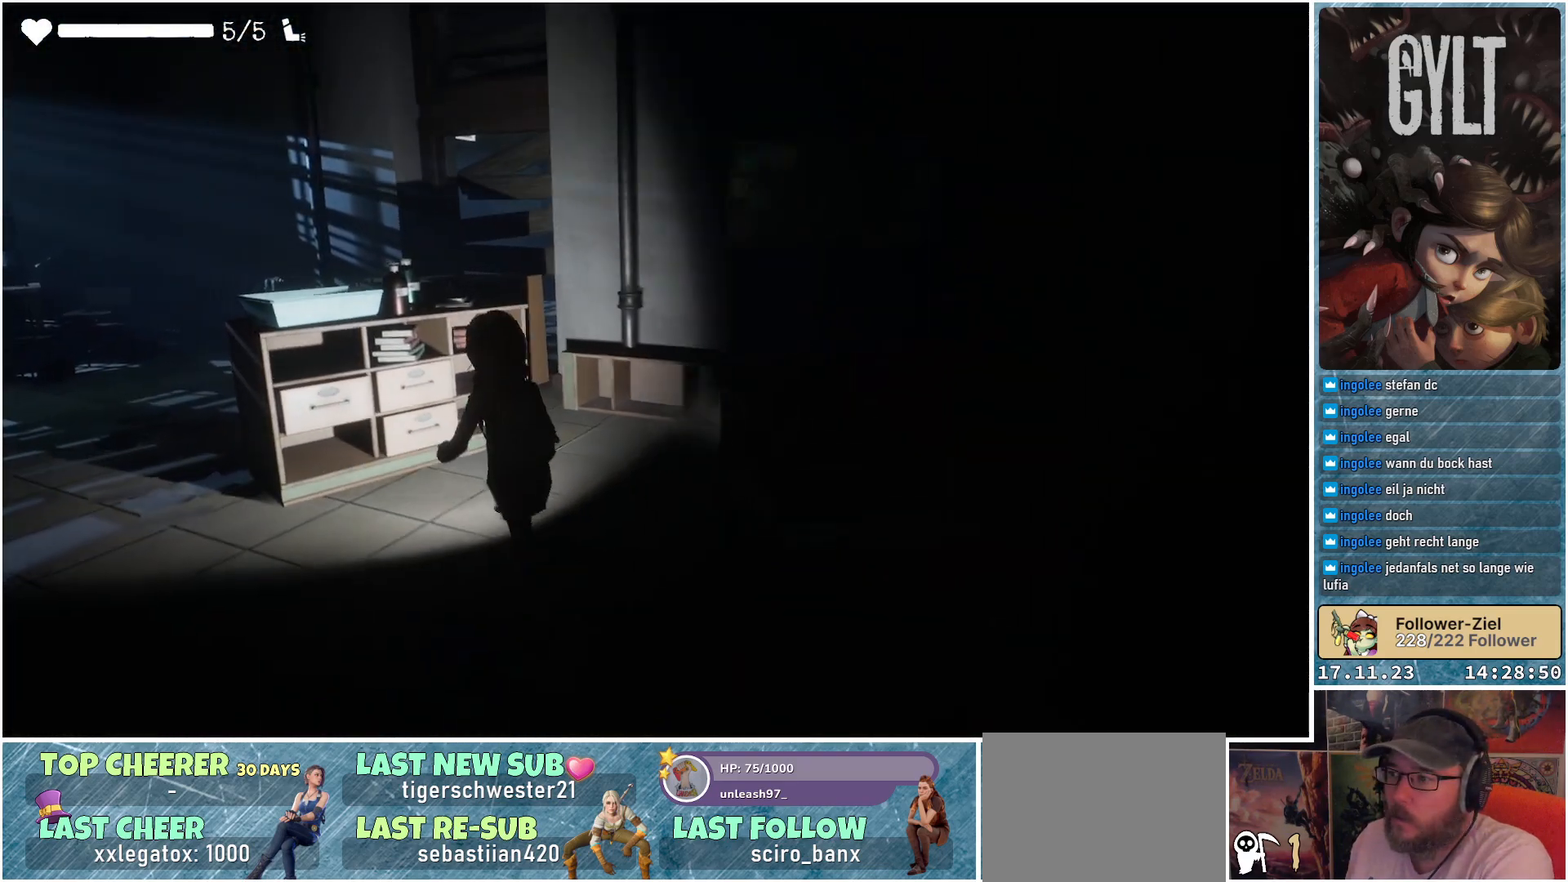
{"buttons": [], "left_stick": "up-left", "right_stick": "down-right", "events": []}
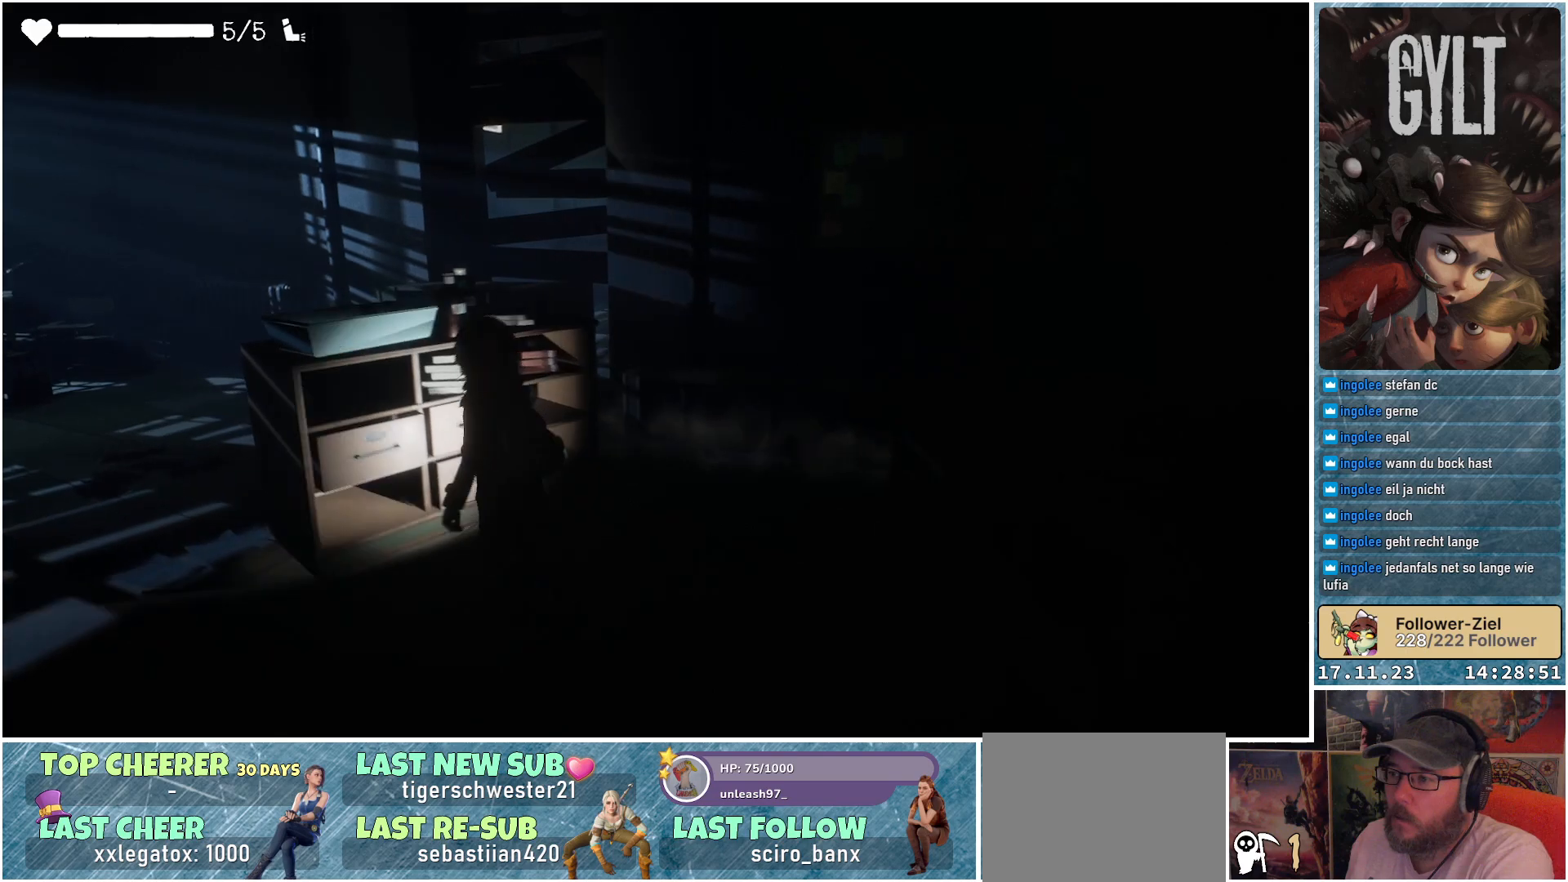
{"buttons": [], "left_stick": "up-right", "right_stick": "down-right", "events": [[17, "left_stick", "up"], [117, "left_stick", "up-right"]]}